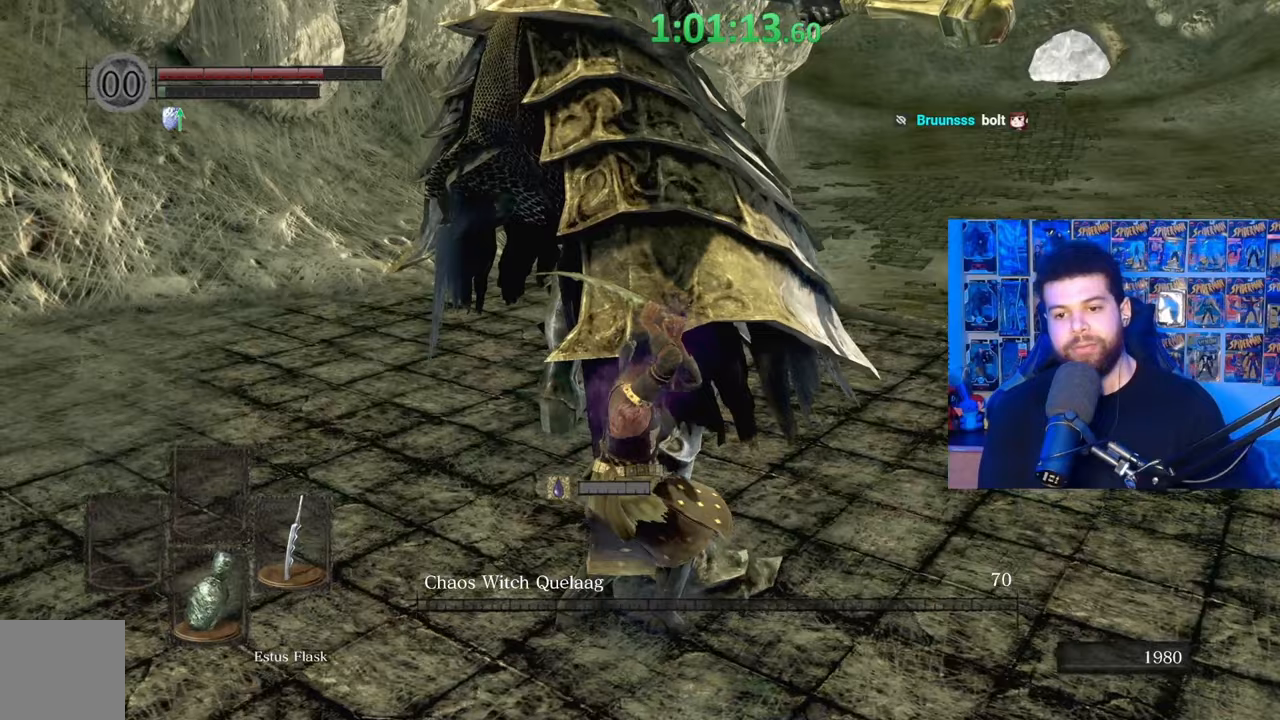
Gameplay with a controller (Xbox layout); each line is a JSON object with the inputs held at the frame after it. "events" lists button and stick changes between this image and that frame as [ms after this image, input, new state], when the widget could be followed in between. Not read: SHARE.
{"buttons": ["R1"], "left_stick": "up-right", "right_stick": "center", "events": [[17, "R1", "up"], [67, "R1", "down"], [150, "left_stick", "up-right"], [167, "R1", "up"], [250, "R1", "down"], [317, "left_stick", "up"], [350, "R1", "up"], [417, "R1", "down"], [467, "left_stick", "up-right"]]}
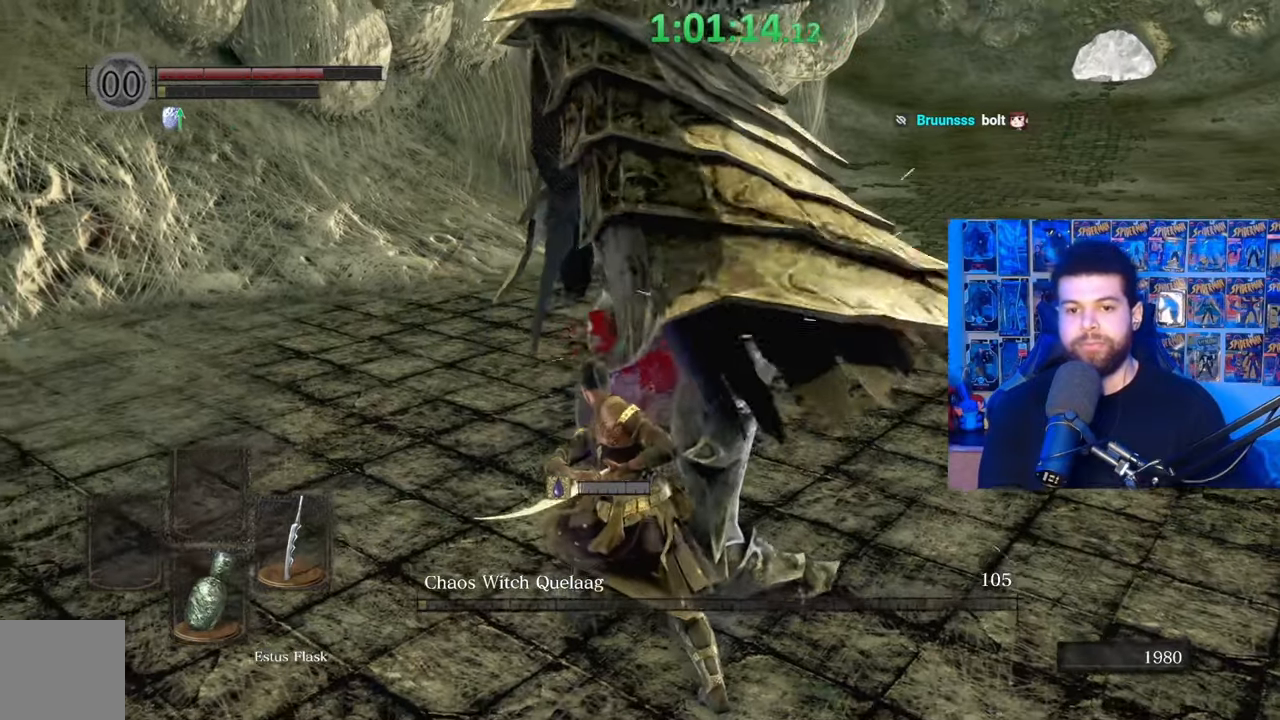
{"buttons": [], "left_stick": "down", "right_stick": "left", "events": [[17, "R1", "up"], [217, "left_stick", "up-left"], [317, "left_stick", "down-left"], [400, "right_stick", "left"], [417, "left_stick", "down"]]}
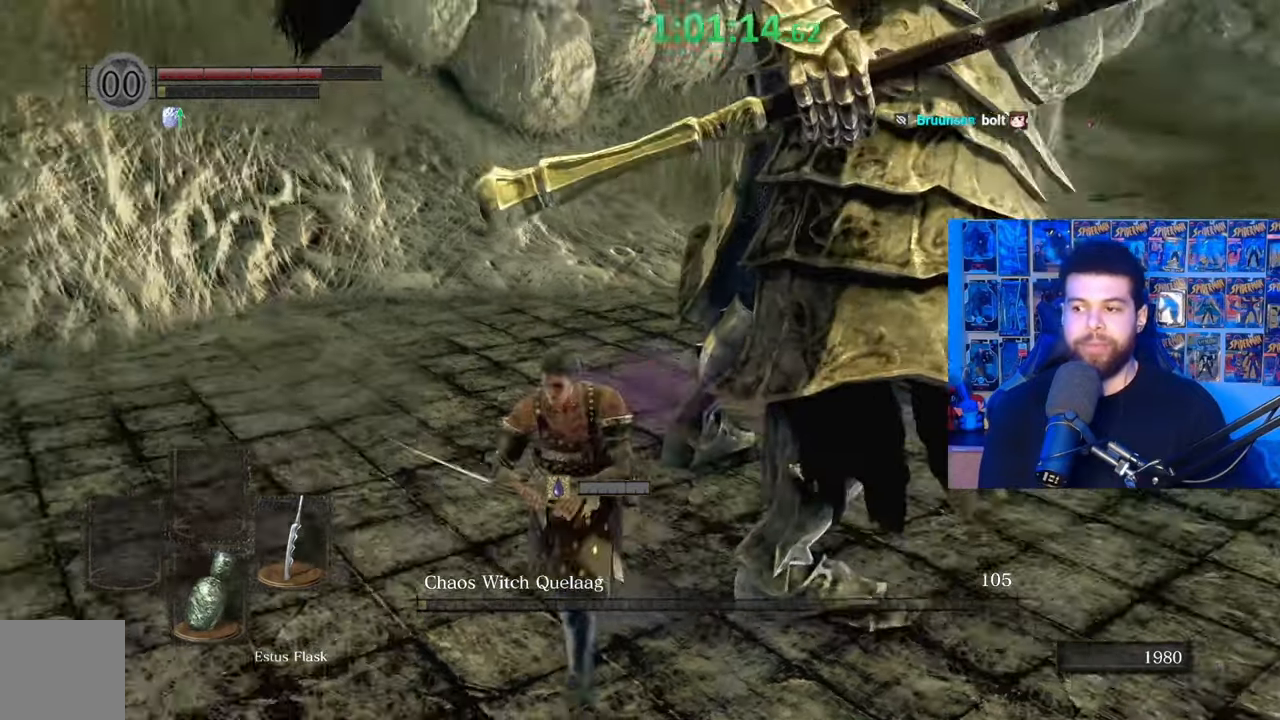
{"buttons": [], "left_stick": "up", "right_stick": "down-left", "events": [[17, "left_stick", "down-right"], [167, "left_stick", "up-right"], [267, "left_stick", "up"], [367, "right_stick", "center"], [467, "right_stick", "down-left"]]}
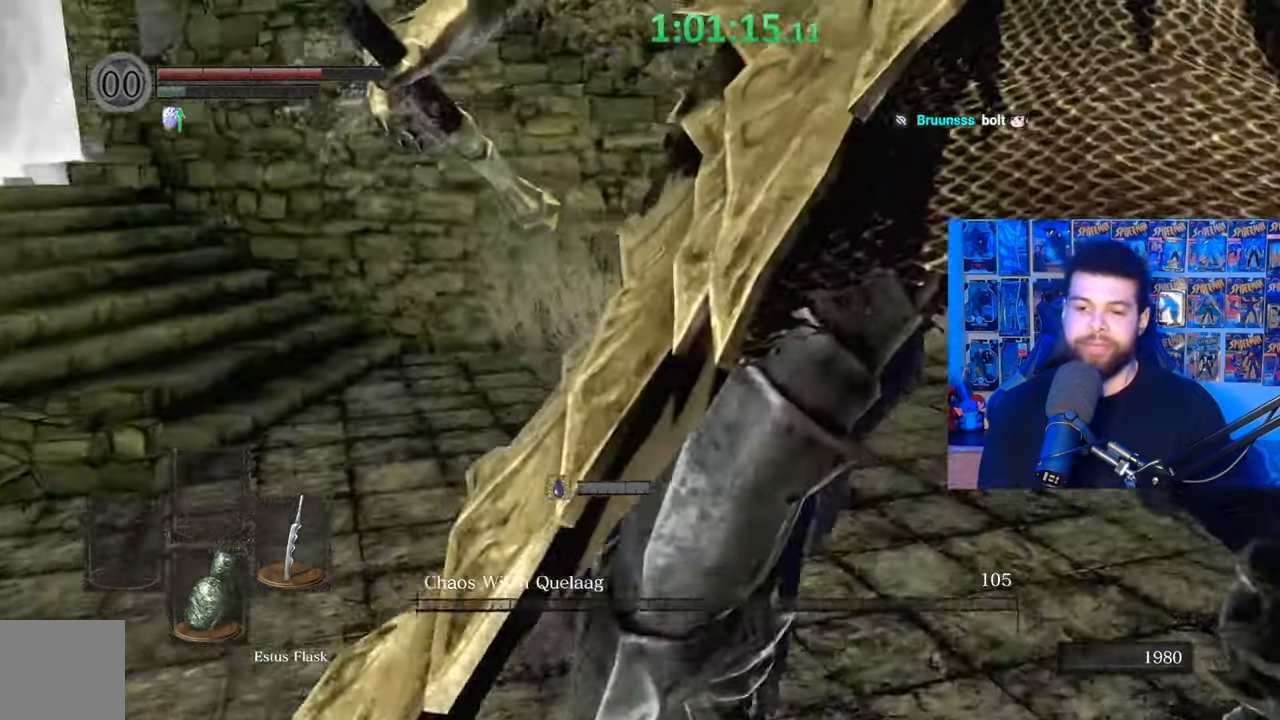
{"buttons": [], "left_stick": "up", "right_stick": "center", "events": [[117, "right_stick", "center"], [267, "right_stick", "down-left"], [417, "right_stick", "center"]]}
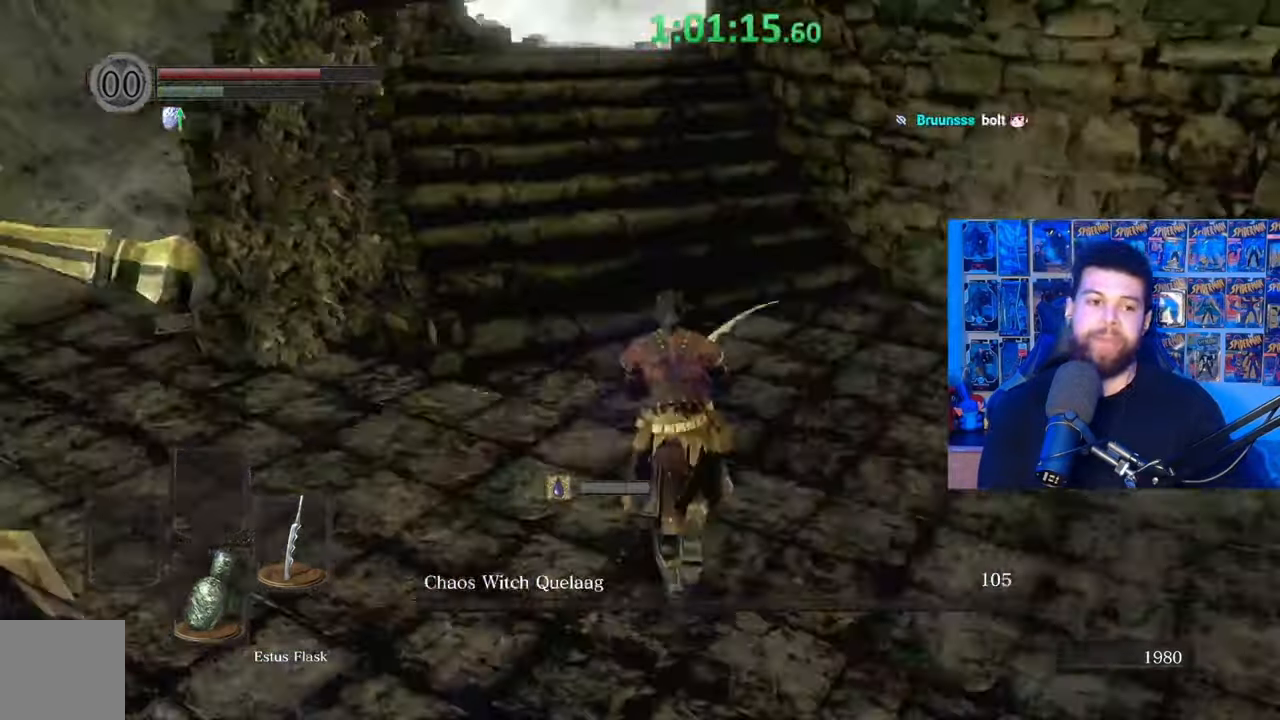
{"buttons": [], "left_stick": "up", "right_stick": "center", "events": [[17, "right_stick", "down-left"], [167, "right_stick", "center"]]}
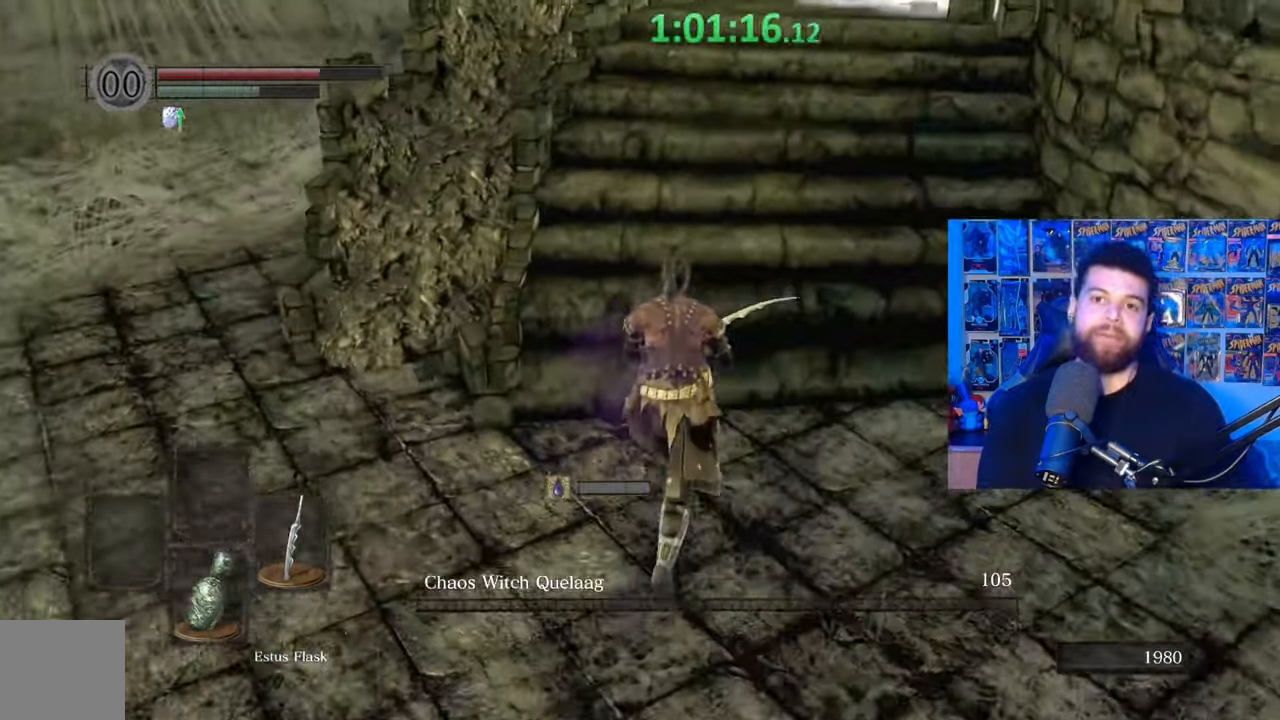
{"buttons": ["B"], "left_stick": "up", "right_stick": "center", "events": [[17, "right_stick", "down-left"], [100, "right_stick", "center"], [200, "B", "down"]]}
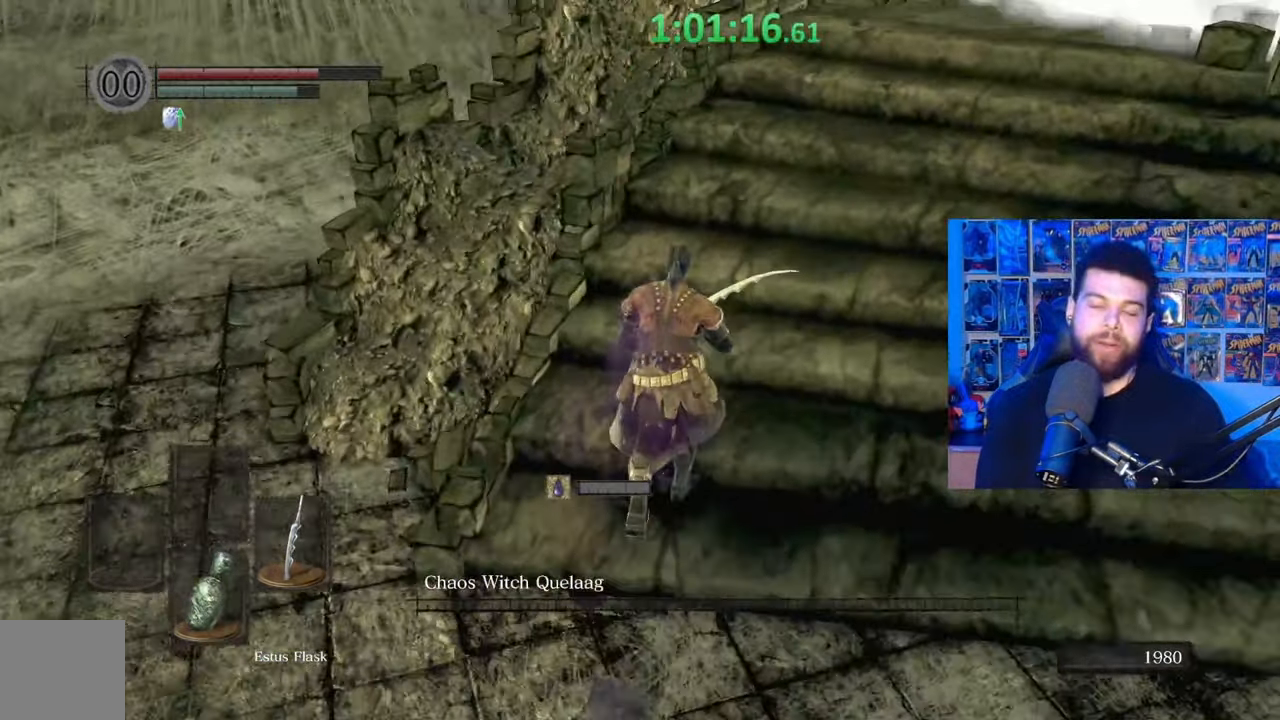
{"buttons": [], "left_stick": "up", "right_stick": "center", "events": [[167, "right_stick", "right"], [300, "right_stick", "center"], [467, "B", "up"]]}
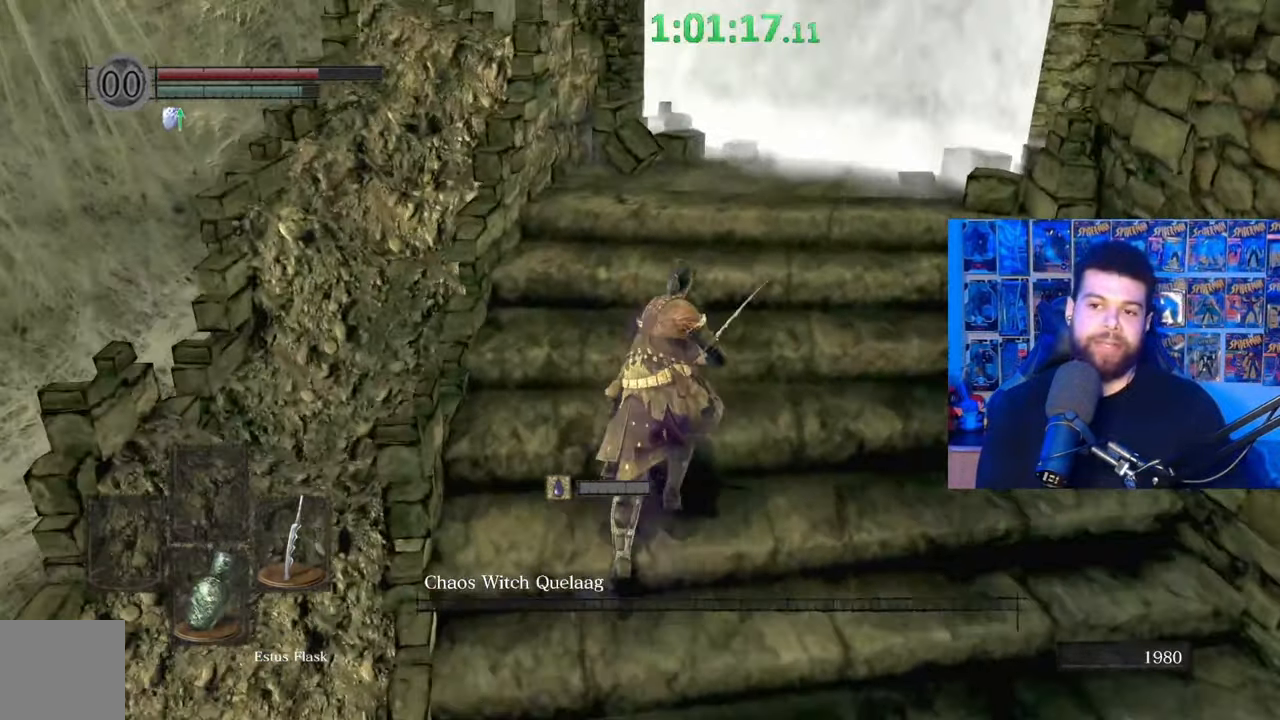
{"buttons": [], "left_stick": "center", "right_stick": "center", "events": [[400, "left_stick", "center"]]}
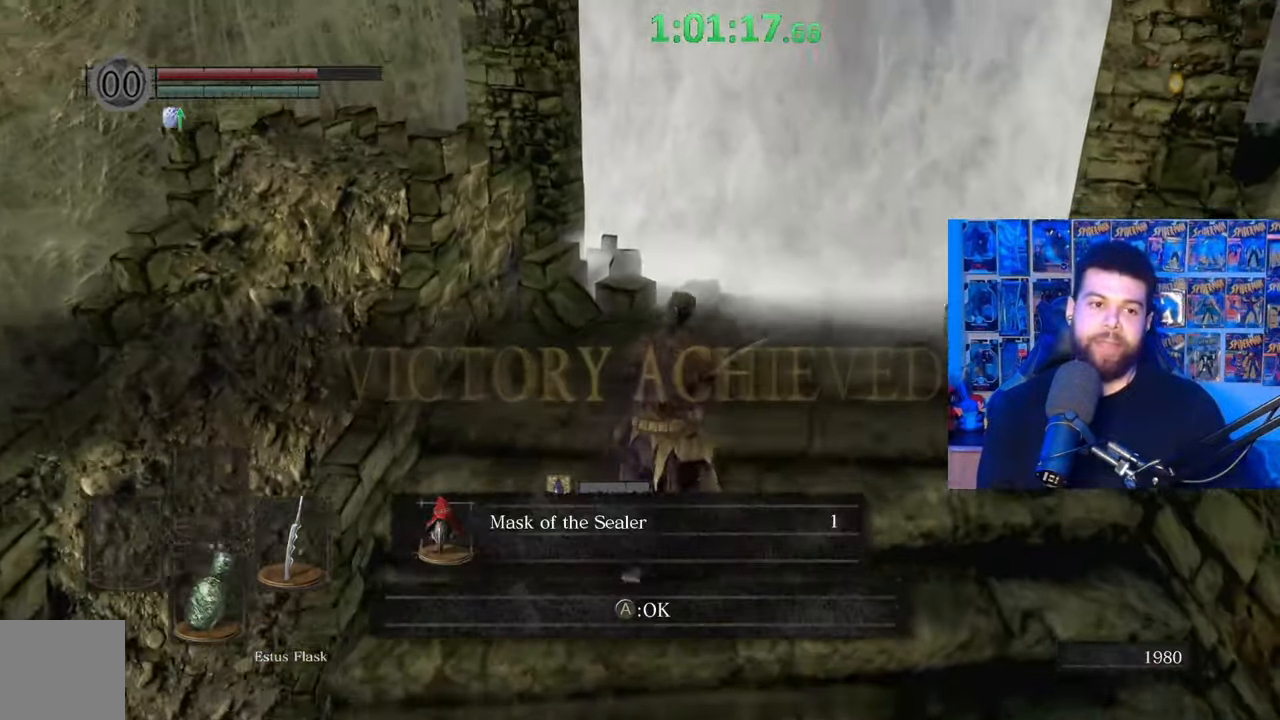
{"buttons": [], "left_stick": "center", "right_stick": "center", "events": []}
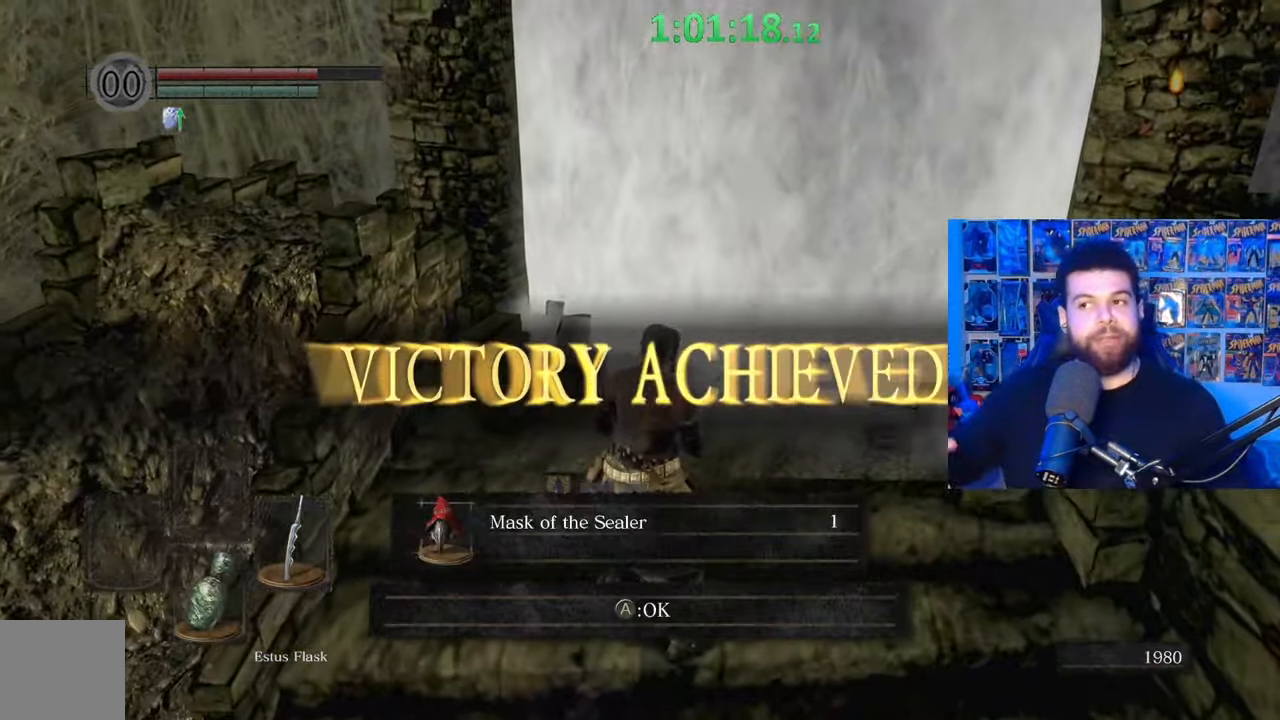
{"buttons": [], "left_stick": "center", "right_stick": "center", "events": []}
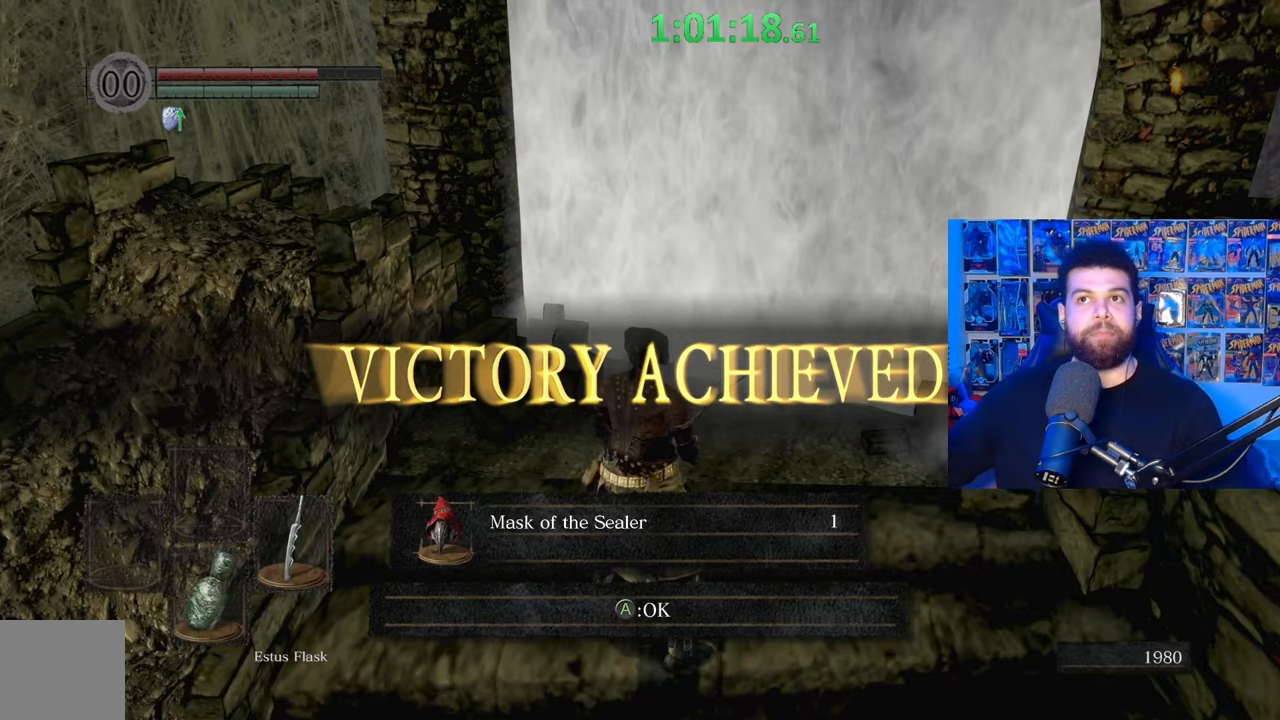
{"buttons": [], "left_stick": "center", "right_stick": "center", "events": []}
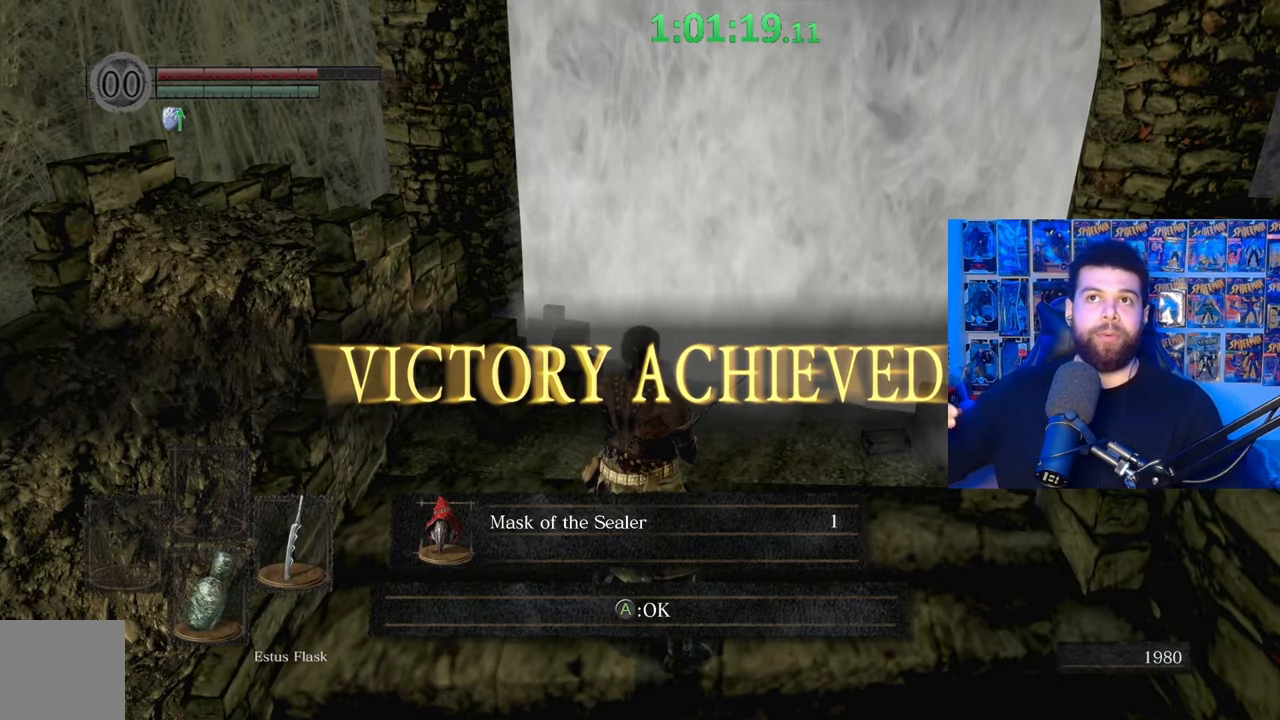
{"buttons": [], "left_stick": "center", "right_stick": "center", "events": []}
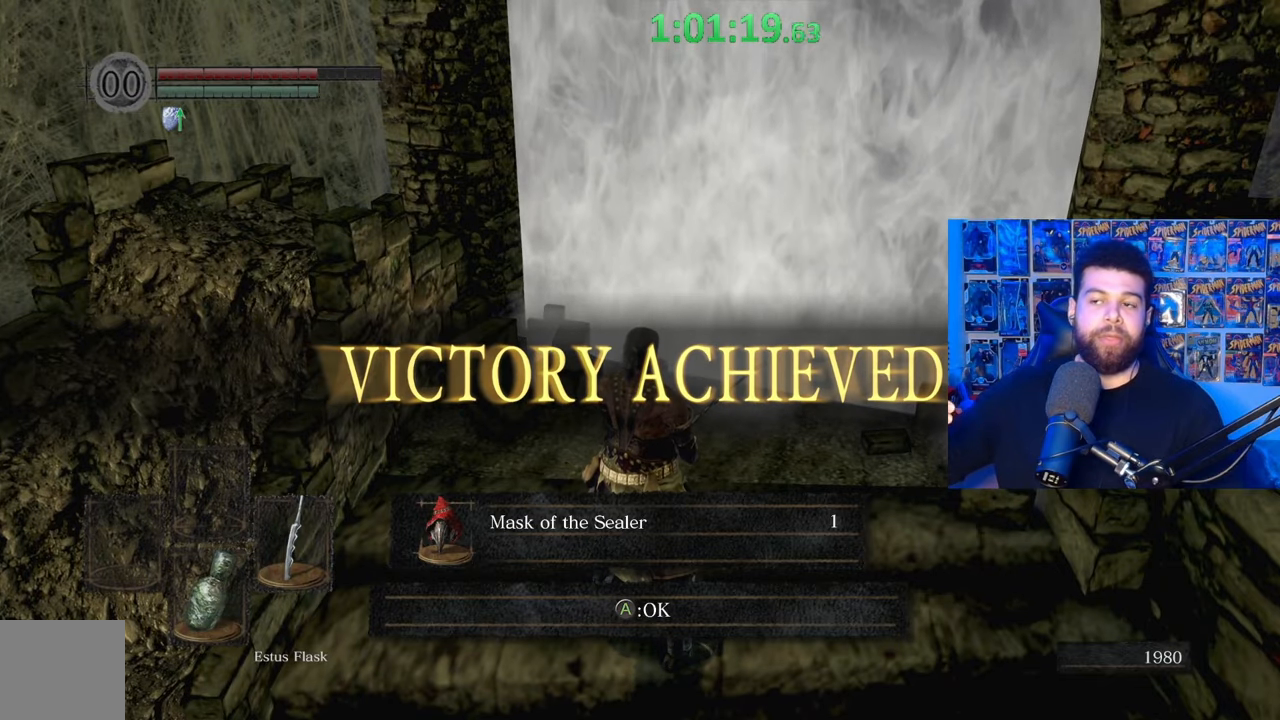
{"buttons": [], "left_stick": "center", "right_stick": "center", "events": []}
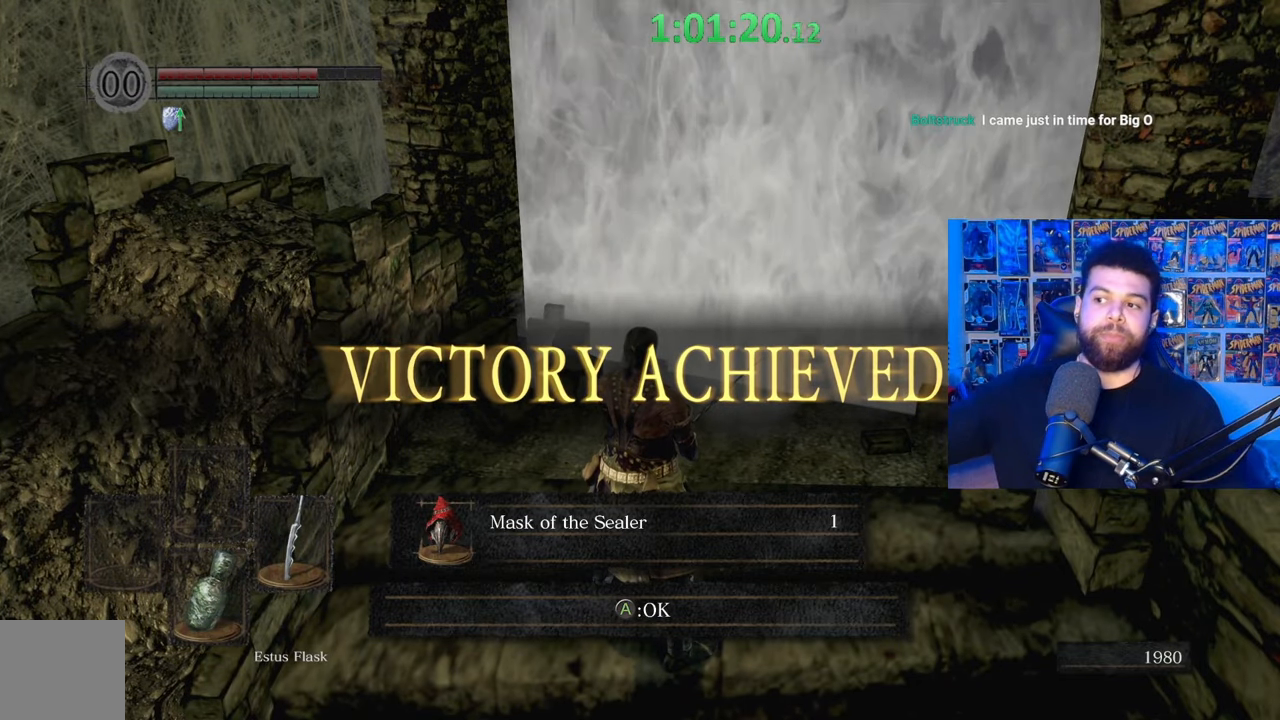
{"buttons": [], "left_stick": "center", "right_stick": "center", "events": []}
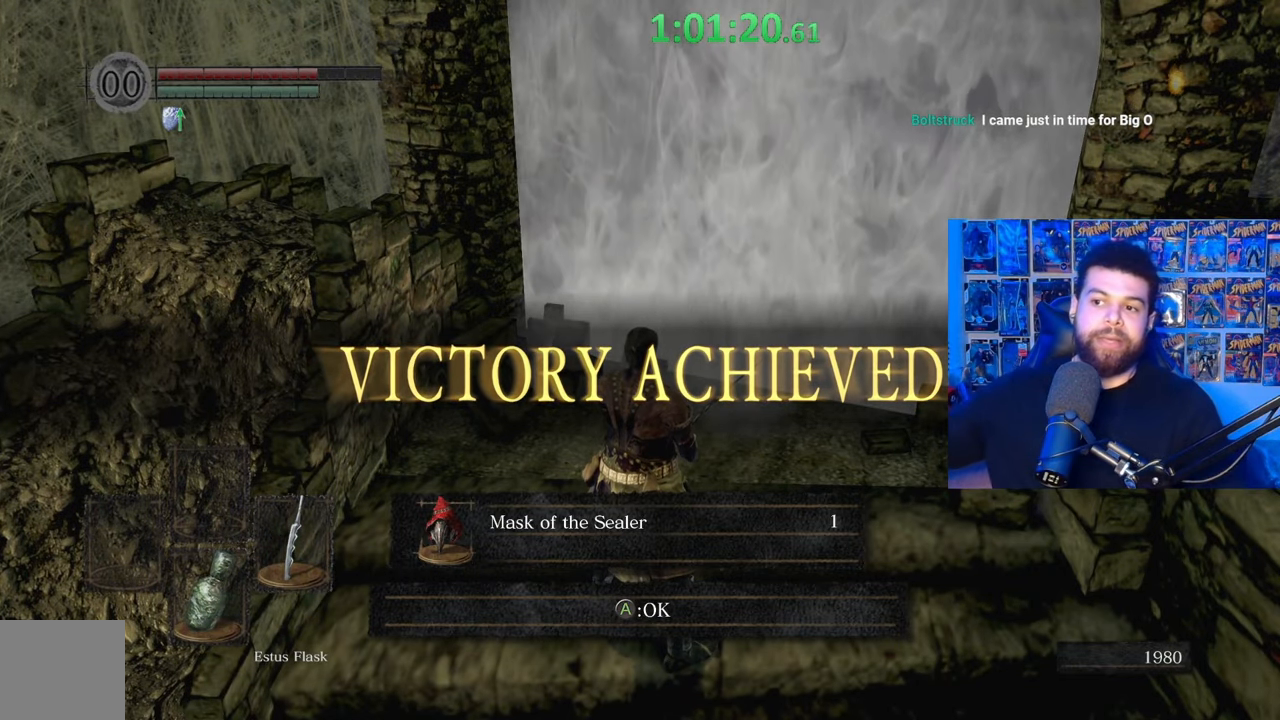
{"buttons": [], "left_stick": "up", "right_stick": "center", "events": [[367, "left_stick", "up"]]}
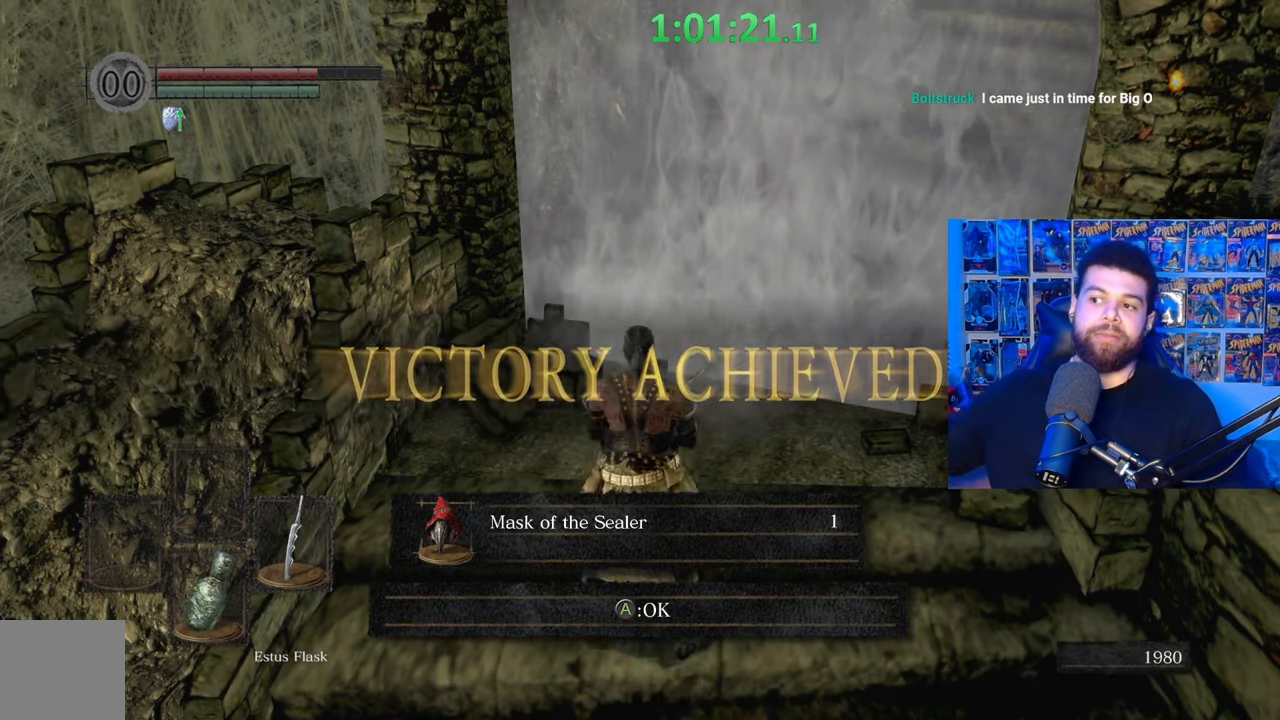
{"buttons": [], "left_stick": "up-right", "right_stick": "center", "events": [[450, "left_stick", "up-right"]]}
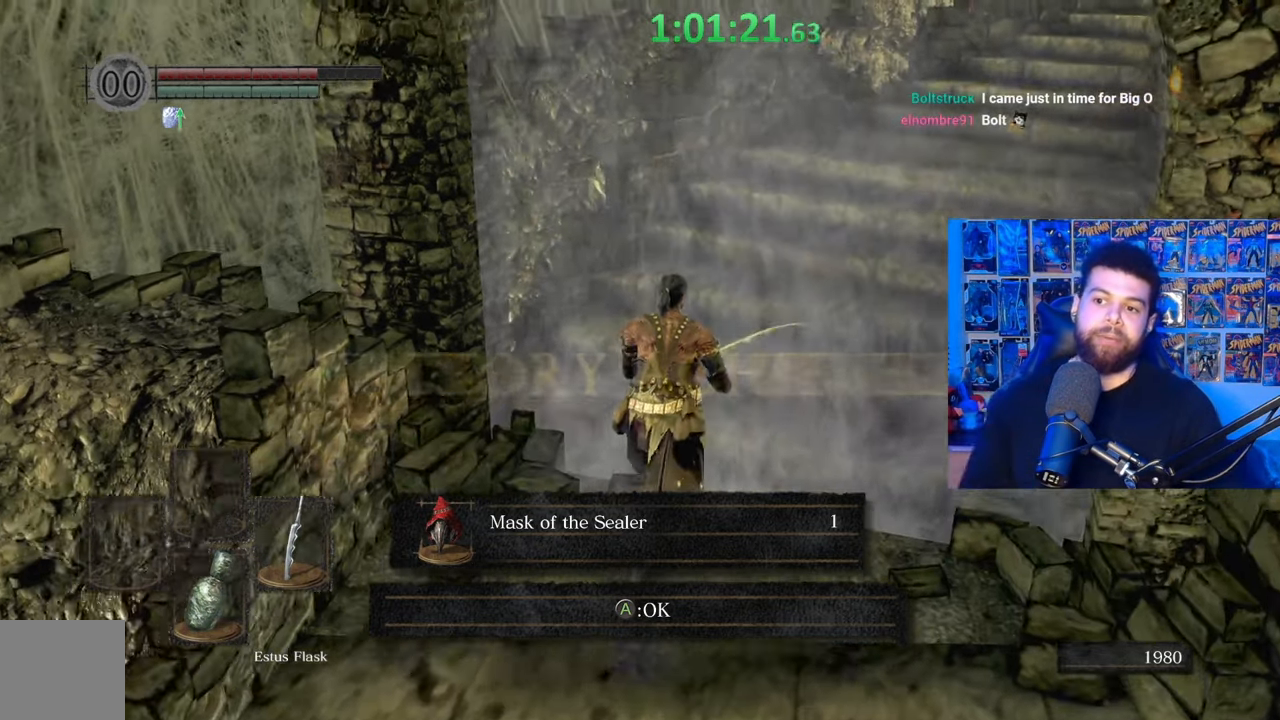
{"buttons": [], "left_stick": "up", "right_stick": "center", "events": [[467, "left_stick", "up"]]}
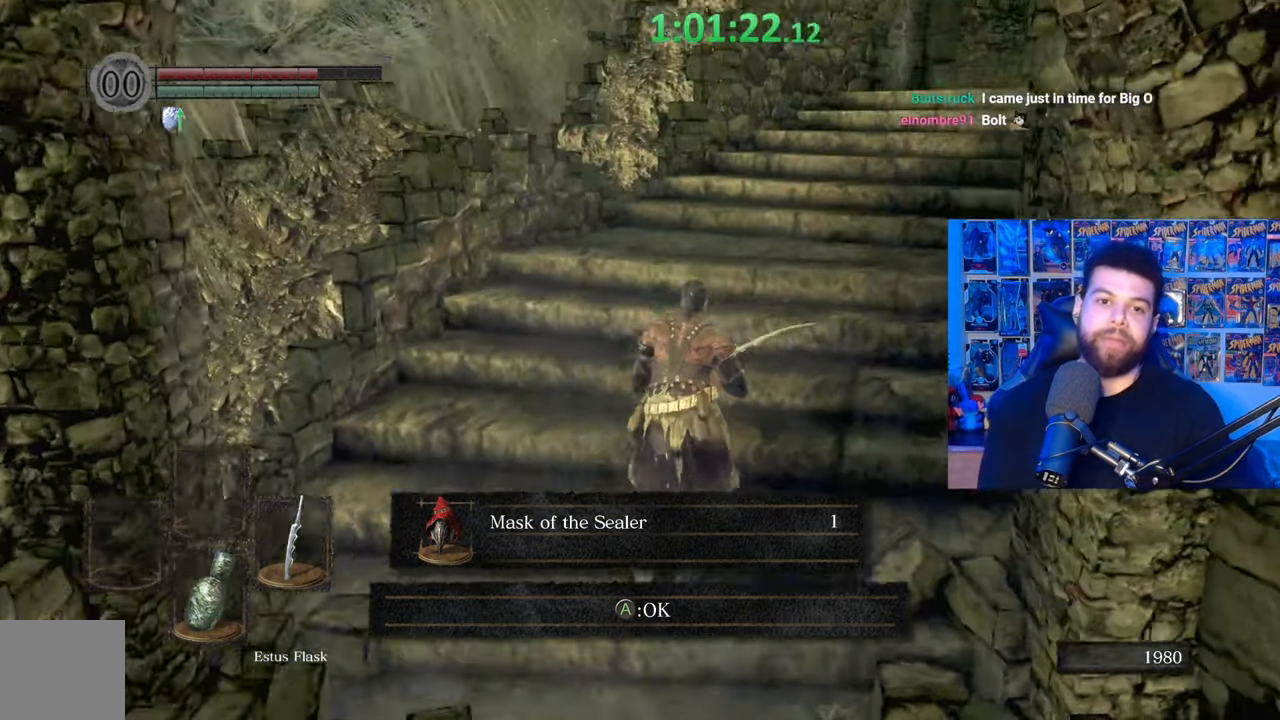
{"buttons": ["B"], "left_stick": "up", "right_stick": "center", "events": [[67, "B", "down"]]}
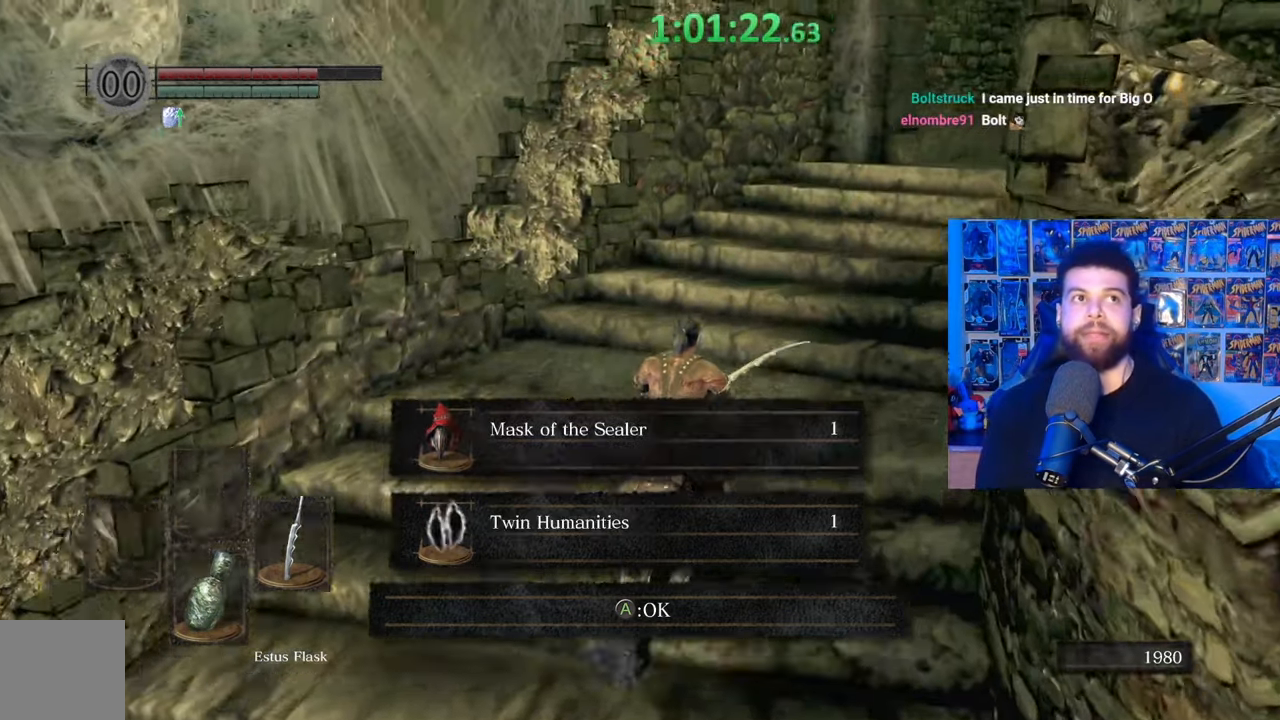
{"buttons": ["B"], "left_stick": "up", "right_stick": "center", "events": [[350, "A", "down"], [500, "A", "up"]]}
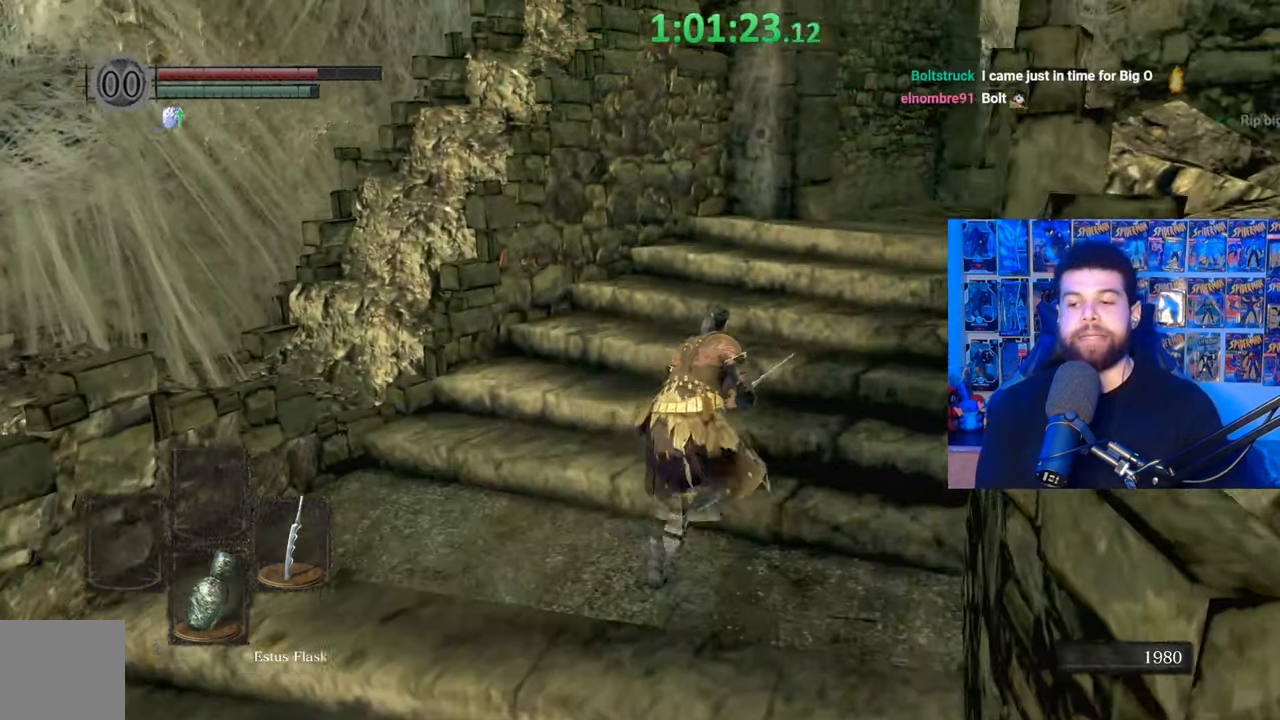
{"buttons": ["B"], "left_stick": "up", "right_stick": "right", "events": [[250, "left_stick", "up-right"], [367, "right_stick", "right"], [450, "left_stick", "up"]]}
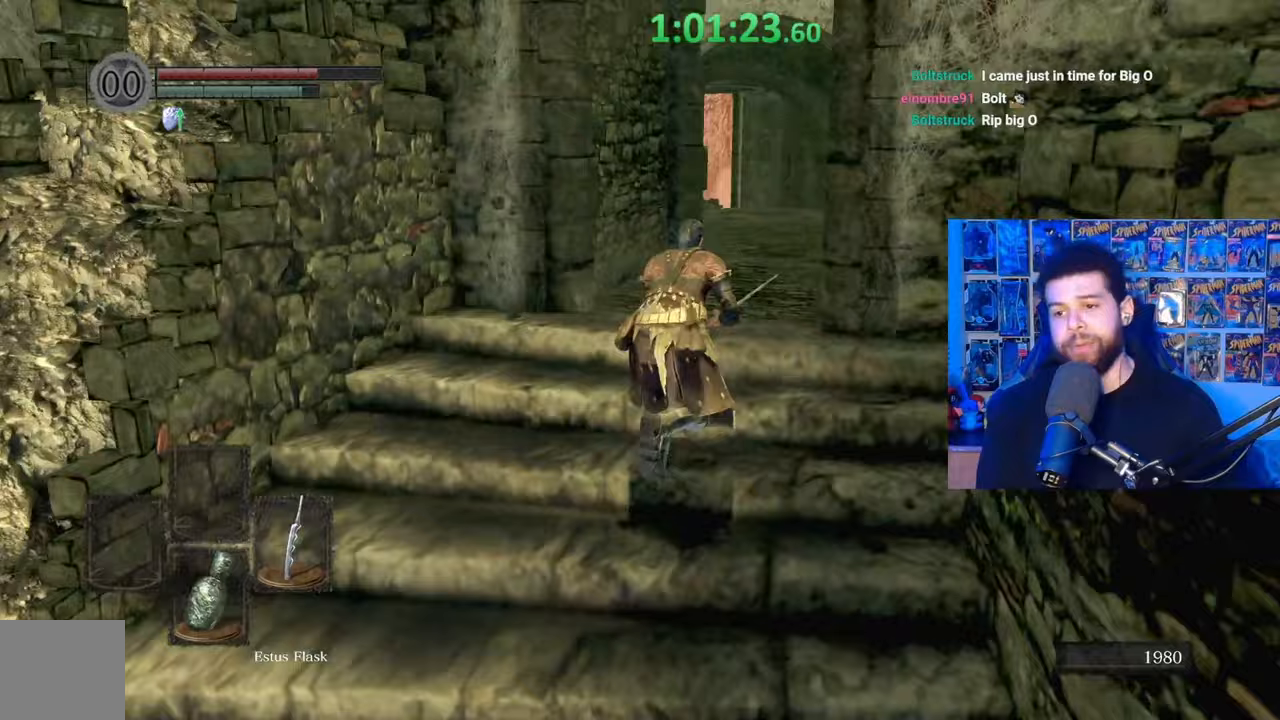
{"buttons": ["B"], "left_stick": "up-left", "right_stick": "center", "events": [[67, "right_stick", "center"], [467, "left_stick", "up-left"]]}
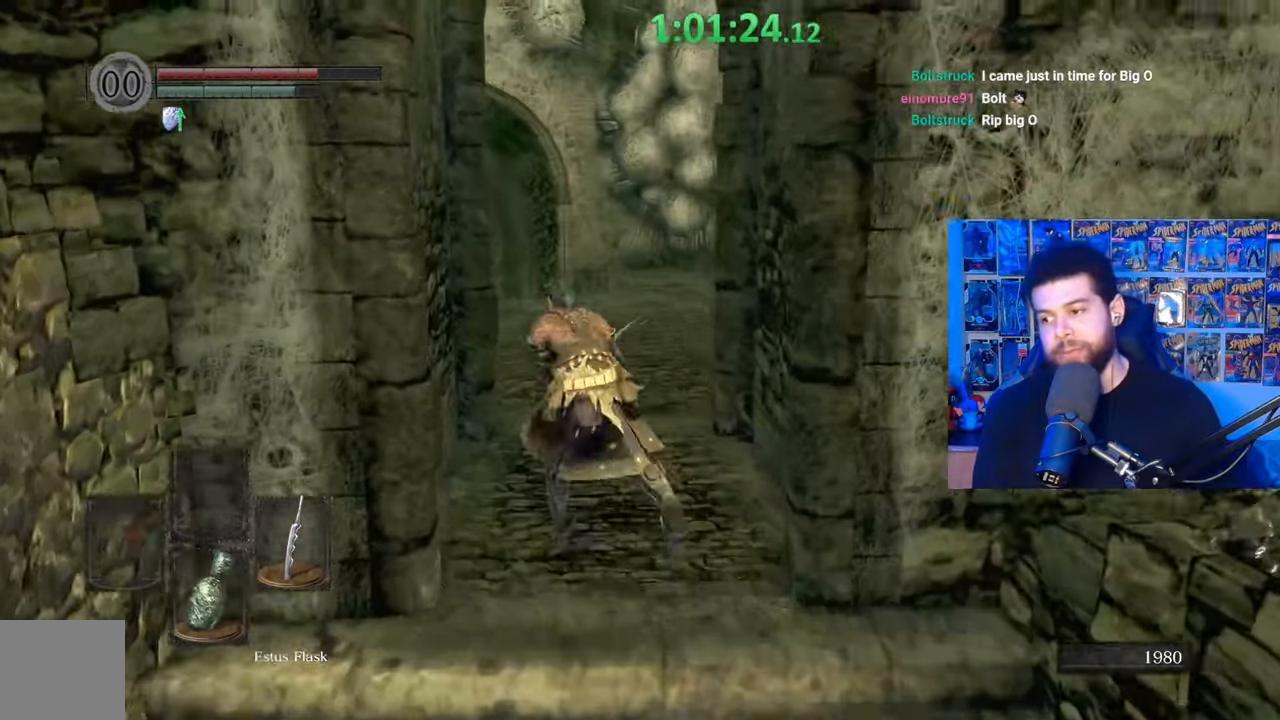
{"buttons": ["B"], "left_stick": "up", "right_stick": "center", "events": [[50, "right_stick", "down-left"], [67, "left_stick", "up"], [167, "right_stick", "center"], [317, "right_stick", "down-right"], [417, "right_stick", "center"]]}
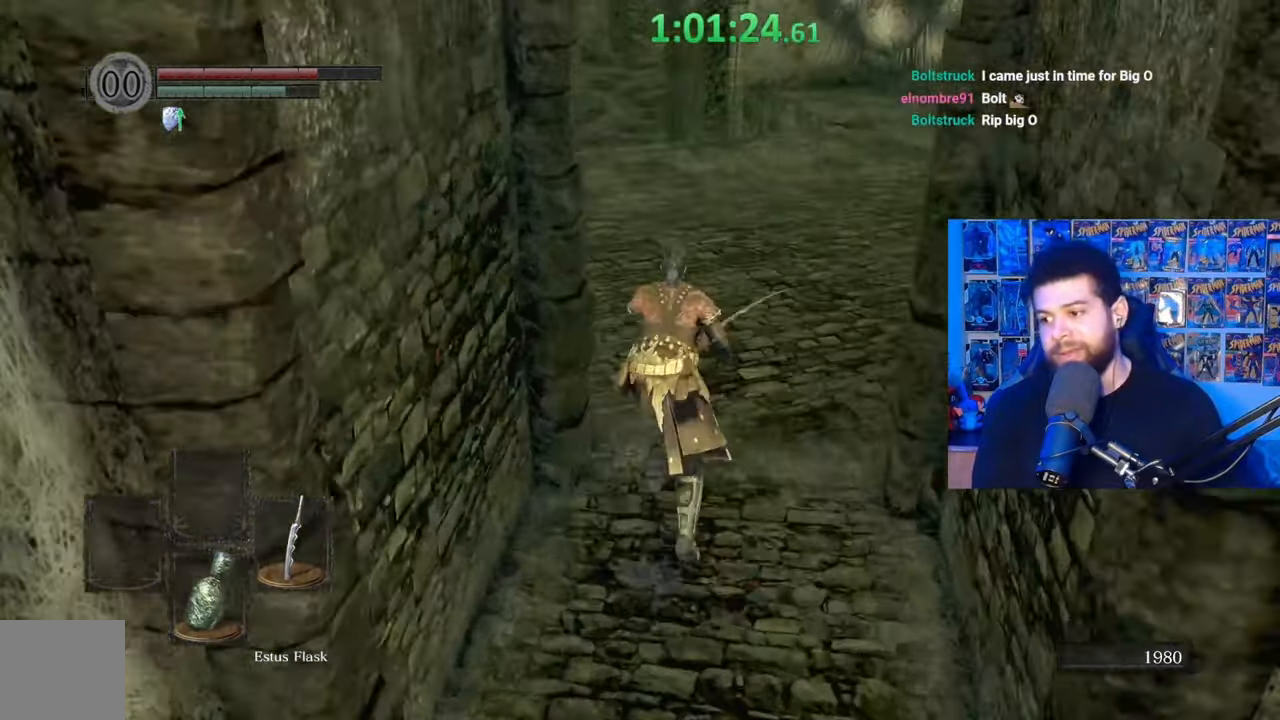
{"buttons": ["B"], "left_stick": "up", "right_stick": "center", "events": []}